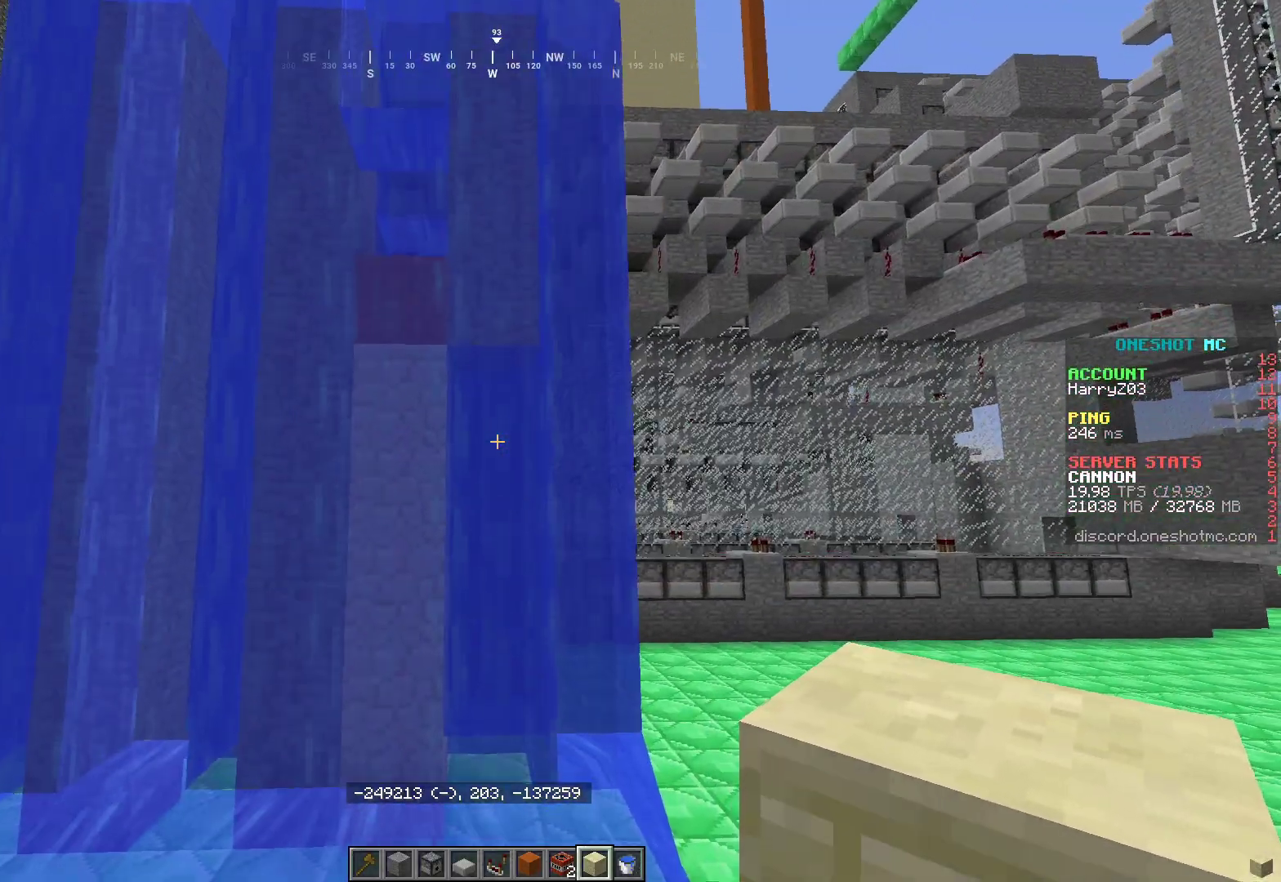
Gameplay with keyboard and mouse; each line is a JSON object with the keys and mouse buttons held at the frame after it. "events" lists presses ("down") and releases ("up") of "a", "d", "s", "w", "mouse_left" and "mouse_right" between this image and that frame as [ms after this image, input, new state], when the widget could be followed in between. "mouse_left", "mouse_right" = the "left", "right" buttons of the "mouse" list. No other keys are recorded. Fast repeated clicks can show as one long hold. Mouse movement is not recorded.
{"keys": ["w"], "mouse": [], "events": [[217, "w", "down"]]}
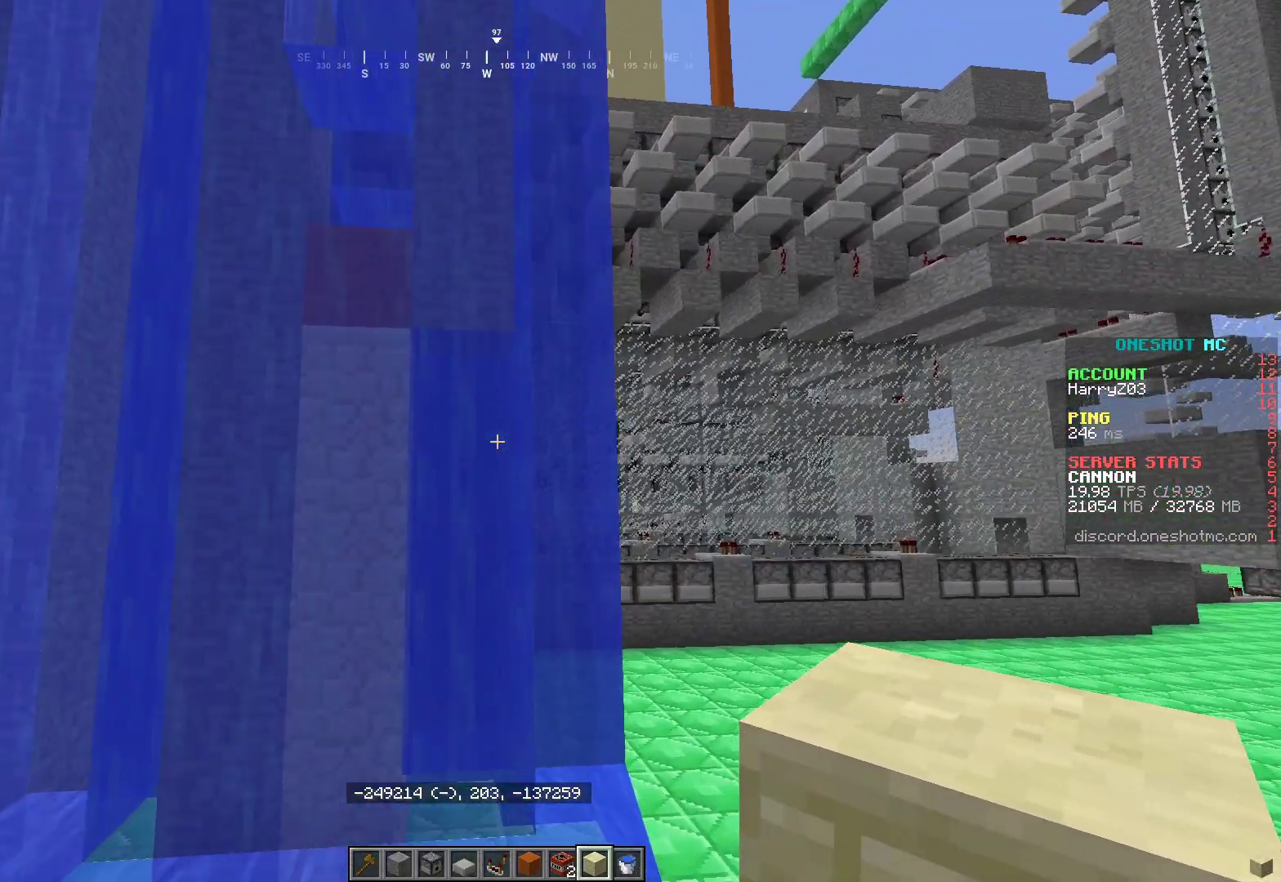
{"keys": ["w"], "mouse": [], "events": [[200, "w", "up"], [333, "d", "down"], [383, "w", "down"], [483, "d", "up"]]}
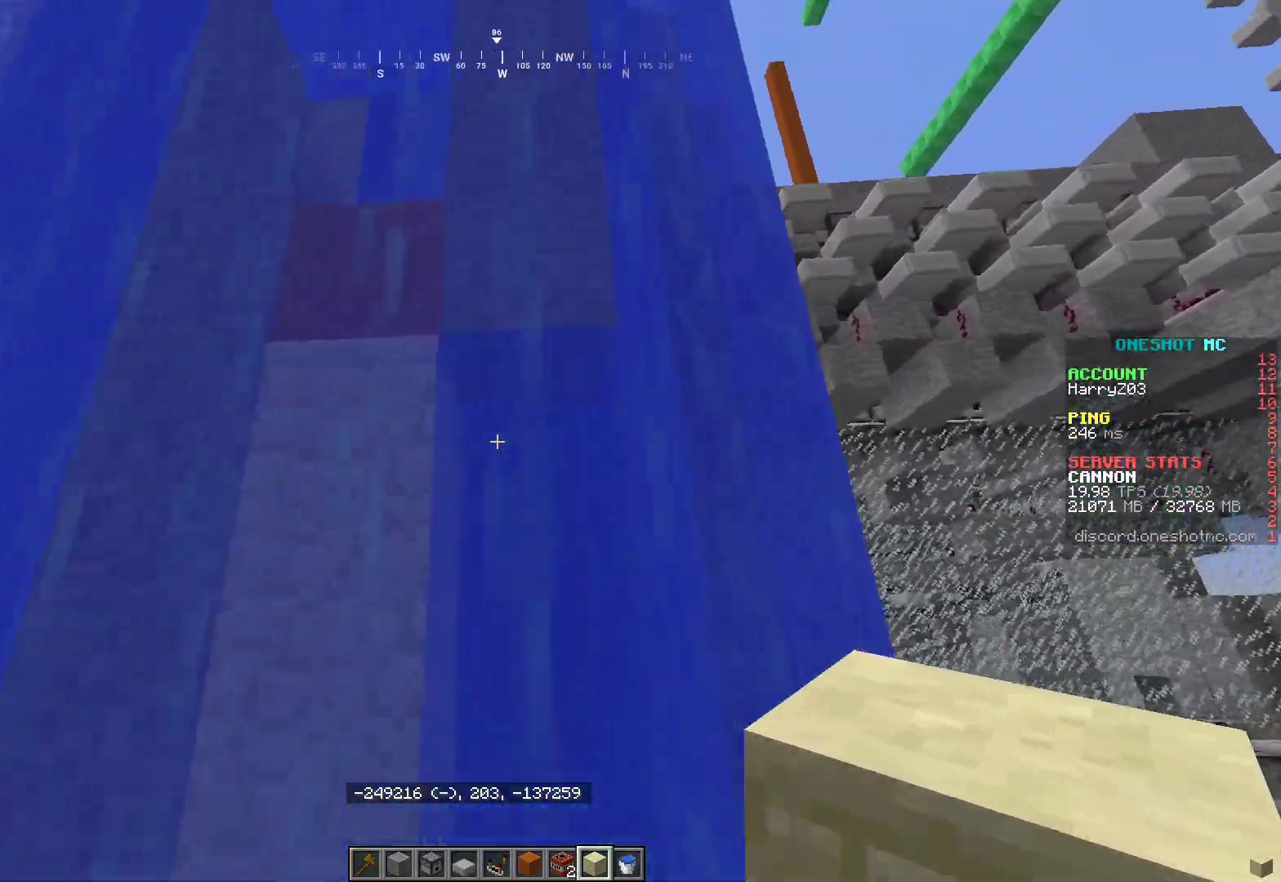
{"keys": ["w"], "mouse": [], "events": [[117, "w", "up"], [233, "a", "down"], [383, "a", "up"], [467, "w", "down"]]}
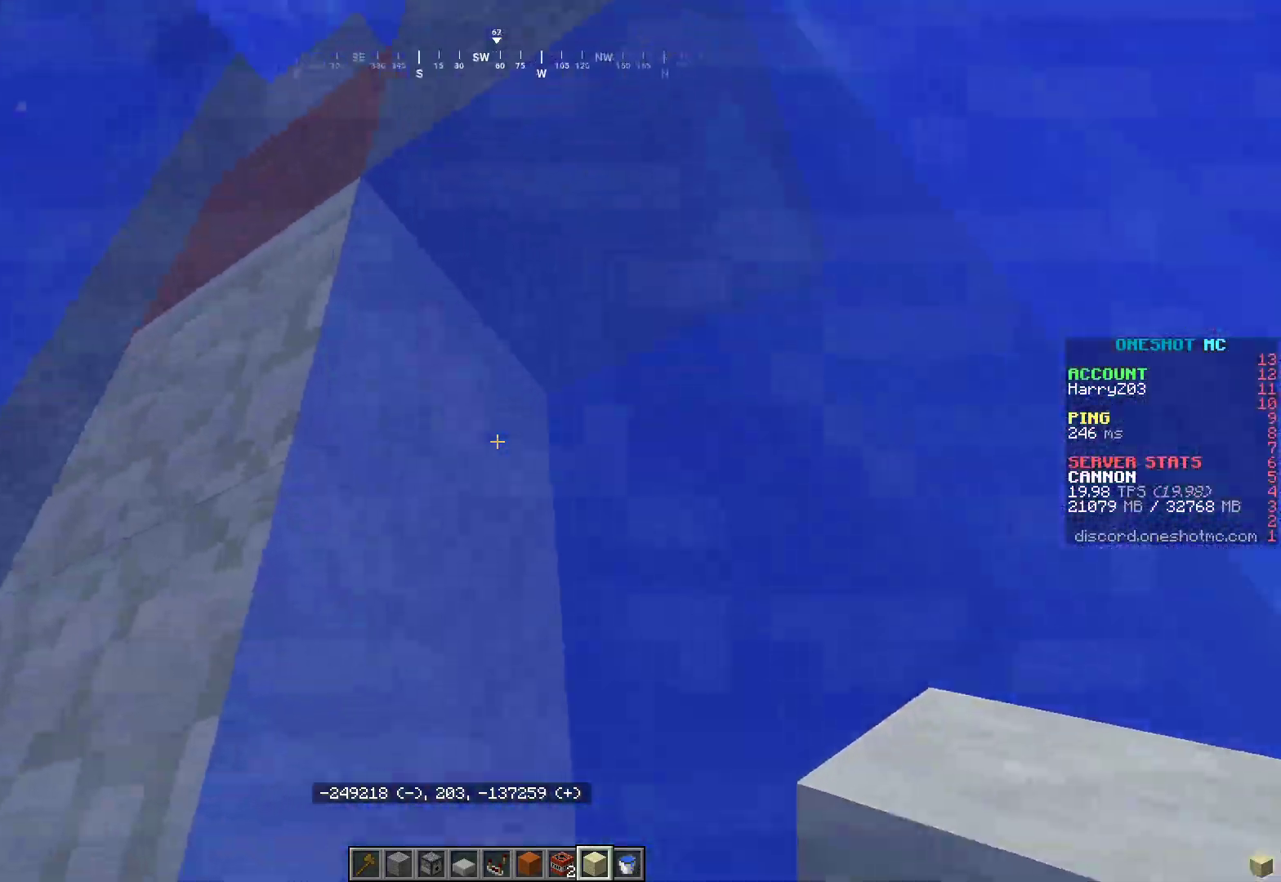
{"keys": [], "mouse": [], "events": [[100, "w", "up"], [300, "a", "down"], [500, "a", "up"]]}
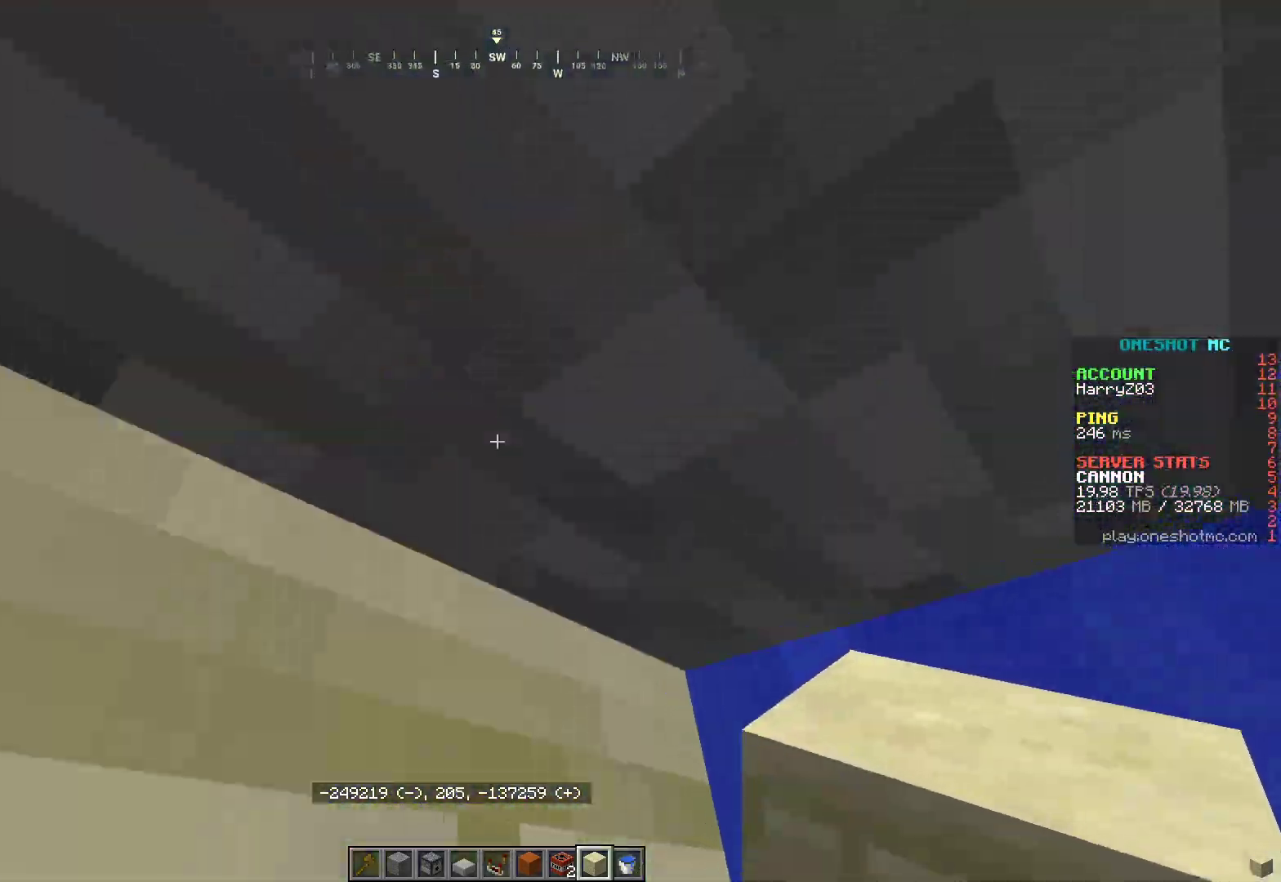
{"keys": [], "mouse": [], "events": [[50, "s", "down"], [133, "s", "up"], [283, "w", "down"], [417, "w", "up"]]}
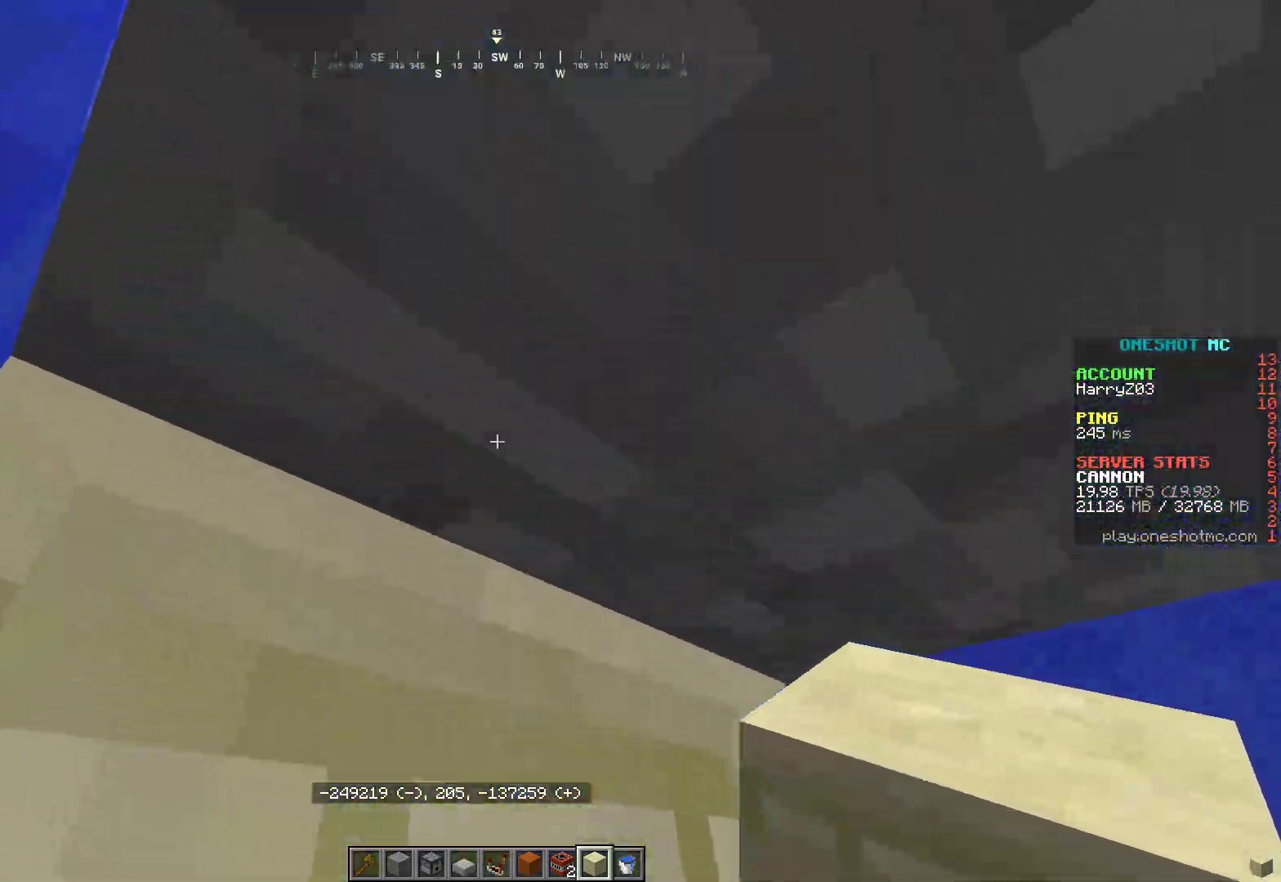
{"keys": ["a", "s"], "mouse": [], "events": [[150, "s", "down"], [283, "a", "down"]]}
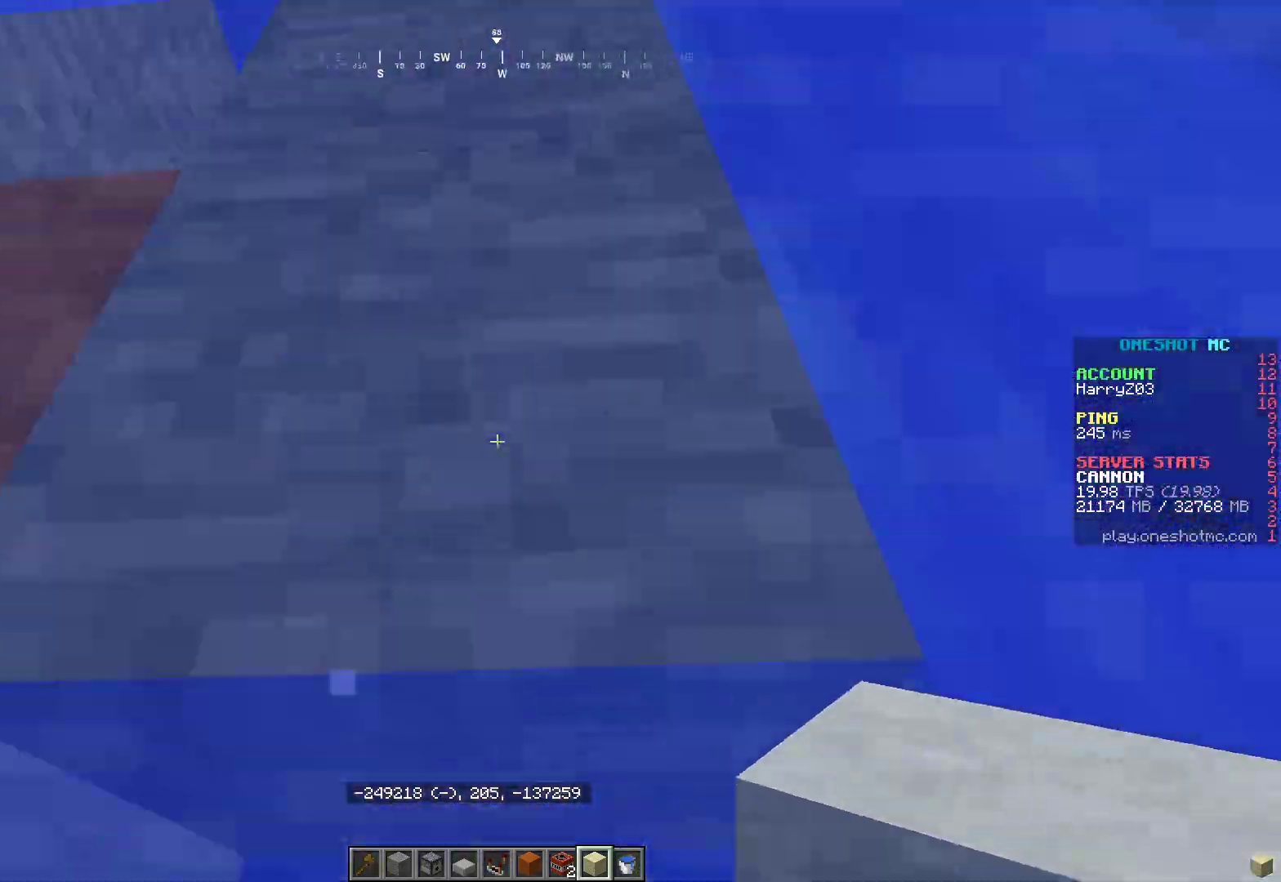
{"keys": ["d"], "mouse": [], "events": [[50, "s", "up"], [67, "a", "up"], [167, "d", "down"]]}
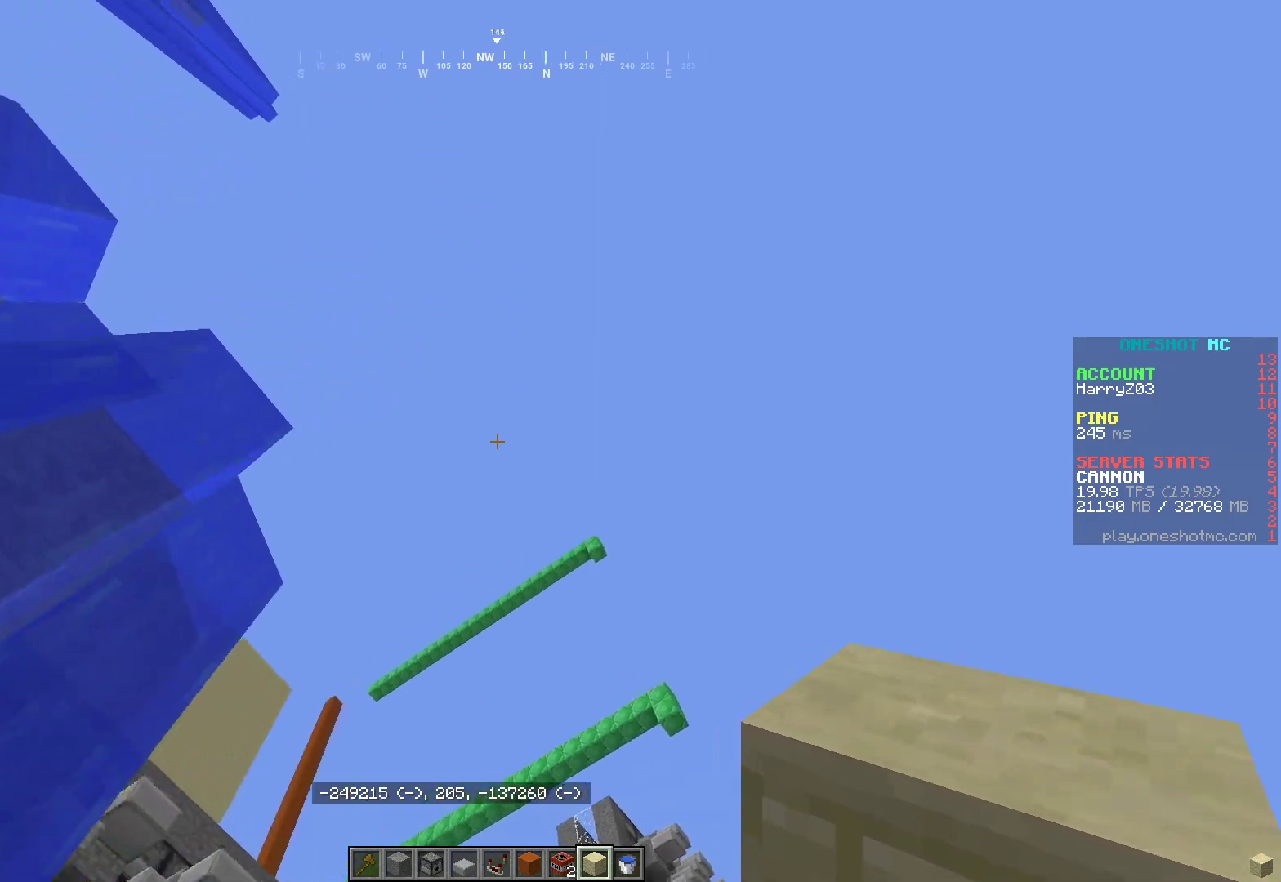
{"keys": ["a"], "mouse": [], "events": [[100, "d", "up"], [117, "a", "down"]]}
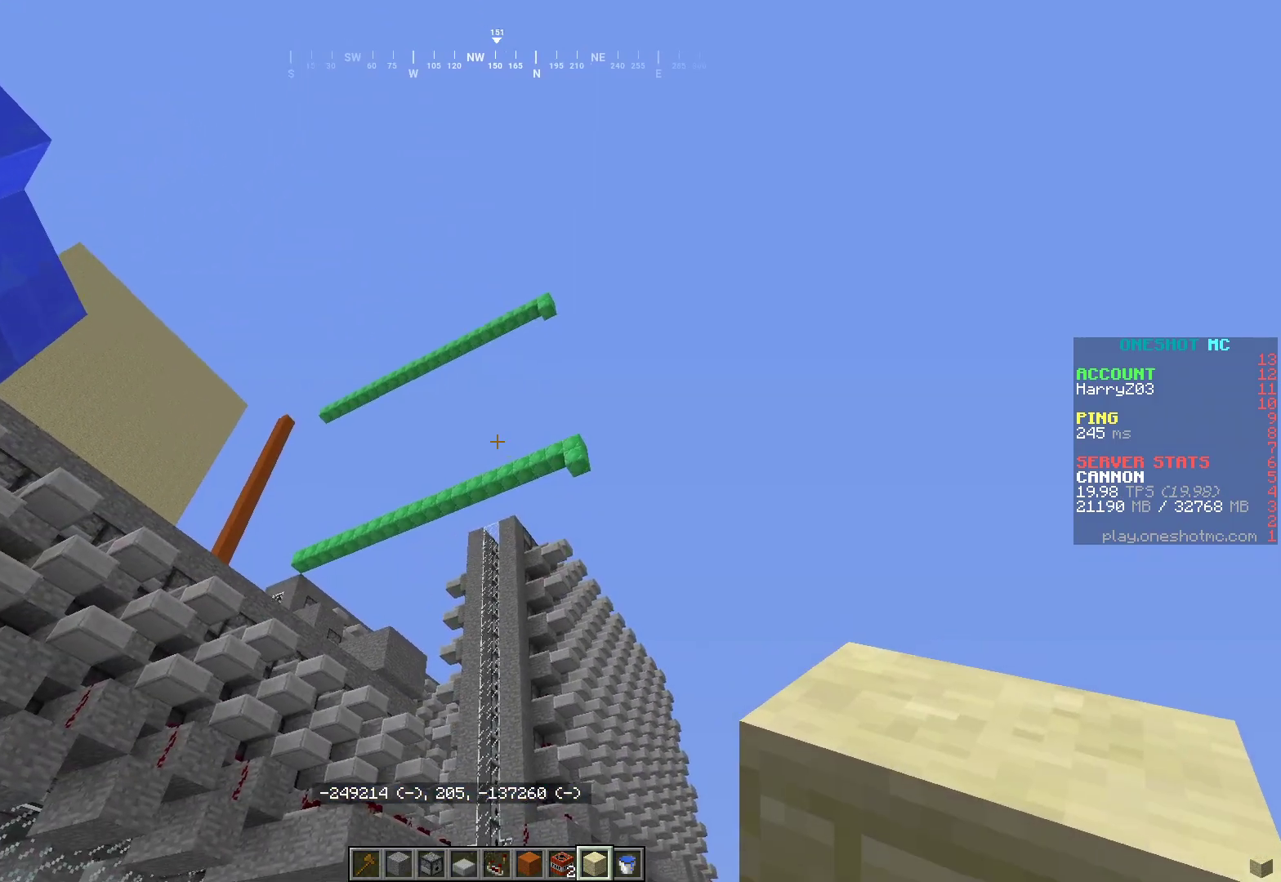
{"keys": ["w"], "mouse": [], "events": [[50, "a", "up"], [50, "d", "down"], [333, "a", "down"], [350, "d", "up"], [383, "w", "down"], [500, "a", "up"]]}
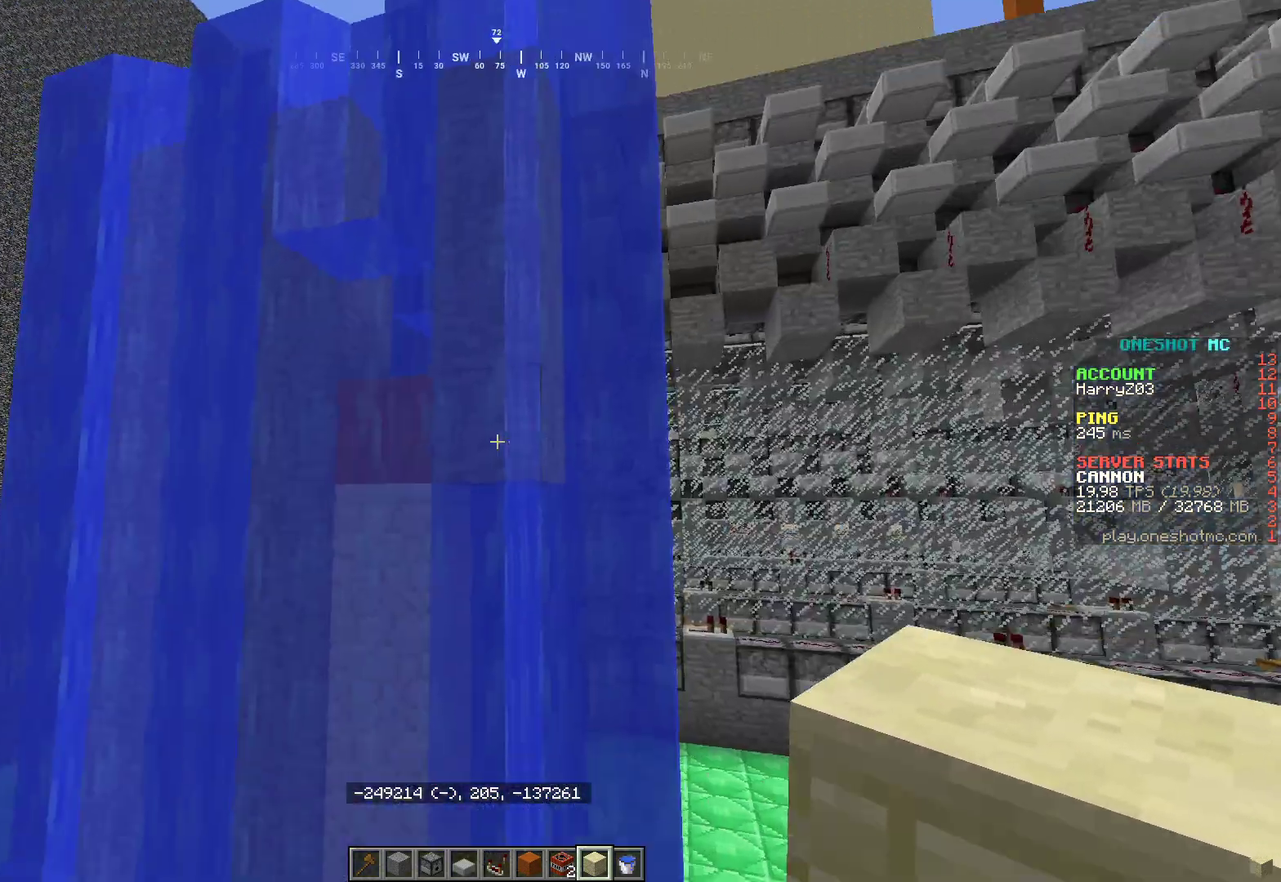
{"keys": ["a", "w"], "mouse": [], "events": [[100, "d", "down"], [283, "d", "up"], [417, "a", "down"]]}
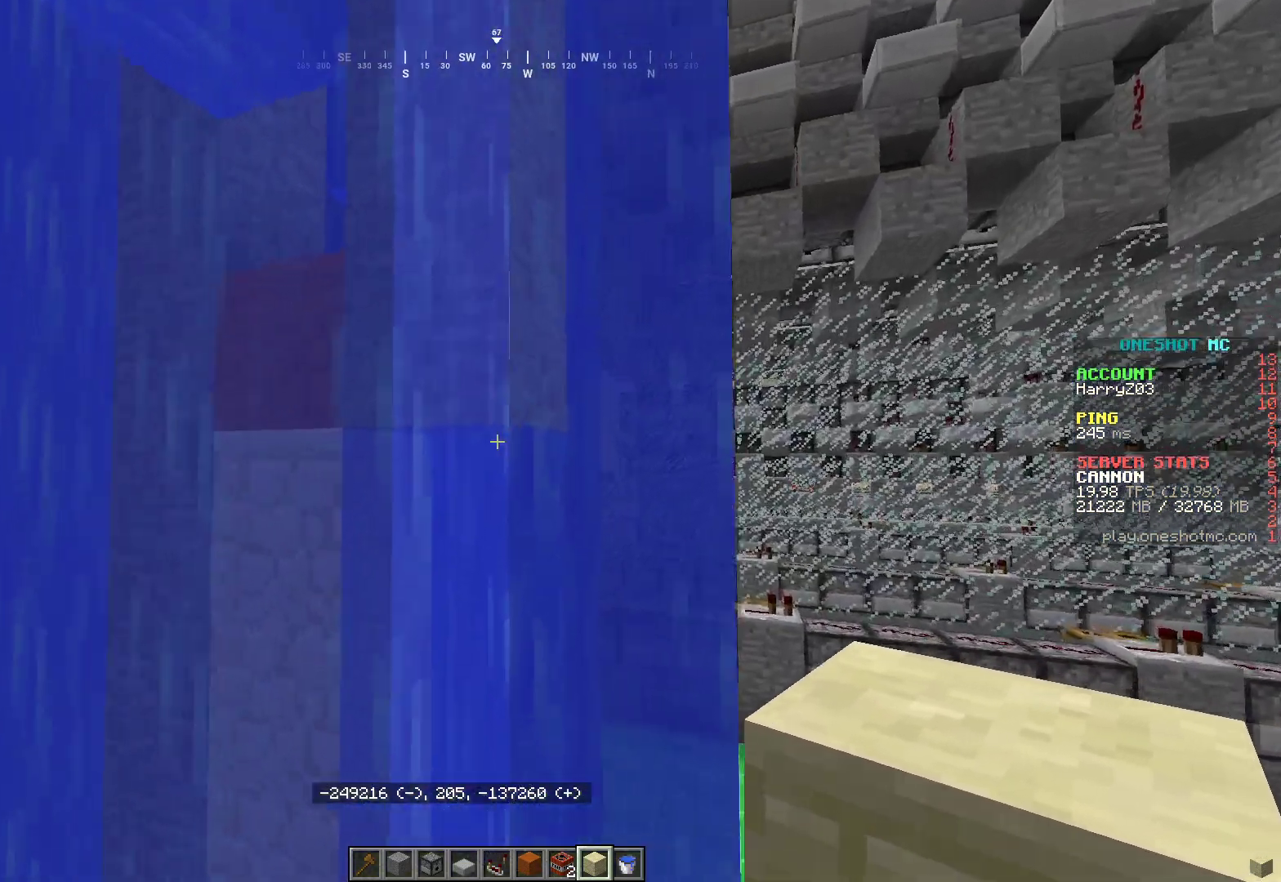
{"keys": ["a"], "mouse": [], "events": [[100, "a", "up"], [117, "w", "up"], [317, "d", "down"], [467, "a", "down"], [483, "d", "up"]]}
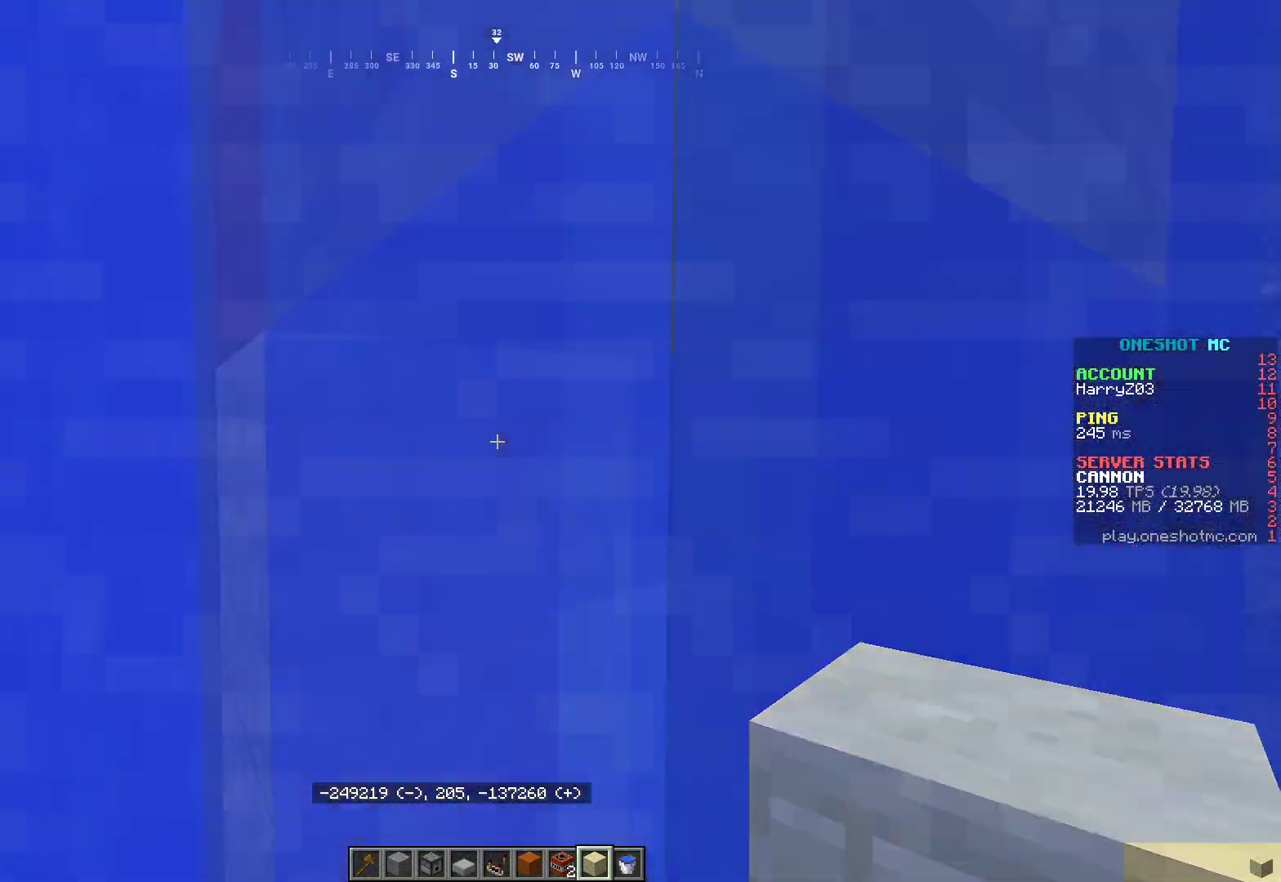
{"keys": [], "mouse": [], "events": [[150, "a", "up"], [317, "a", "down"], [417, "a", "up"]]}
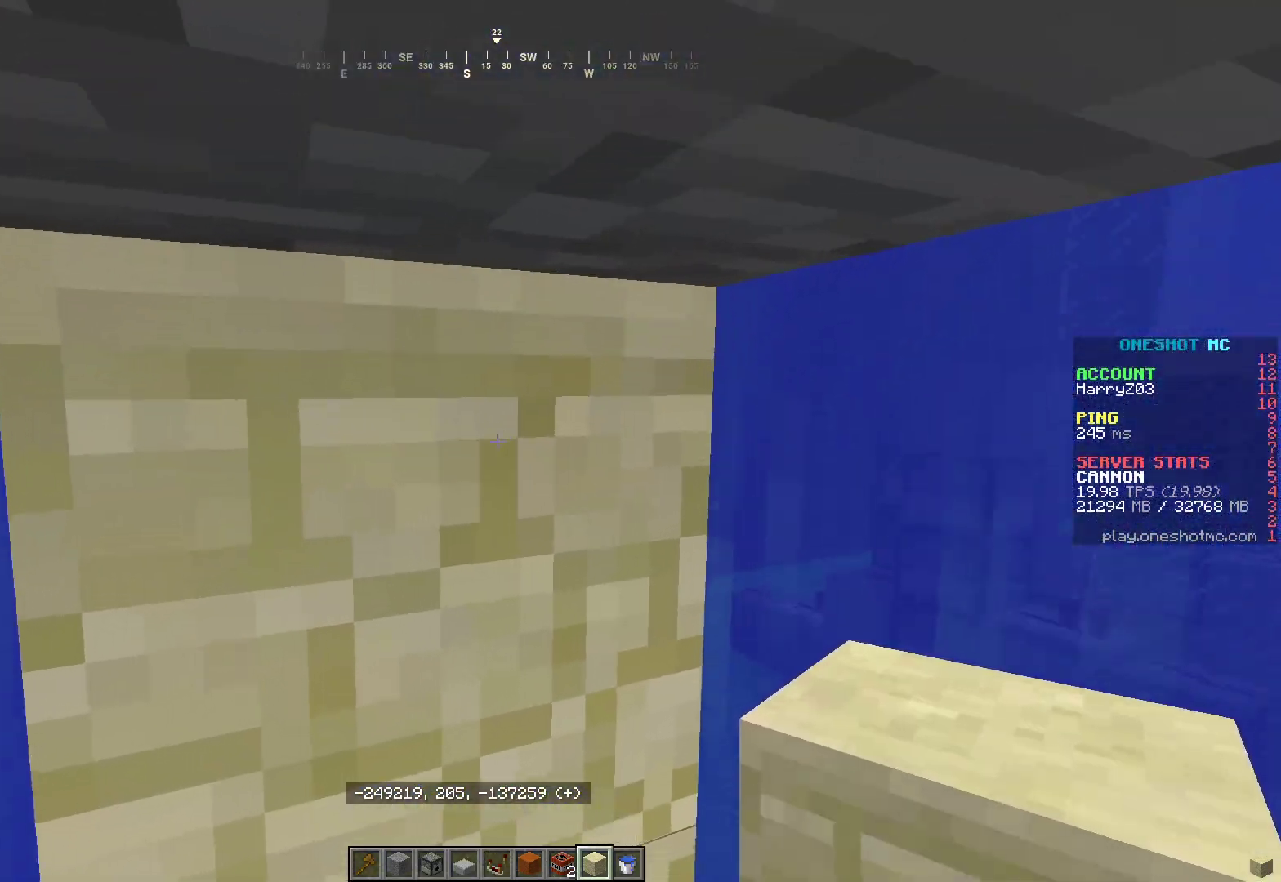
{"keys": [], "mouse": [], "events": []}
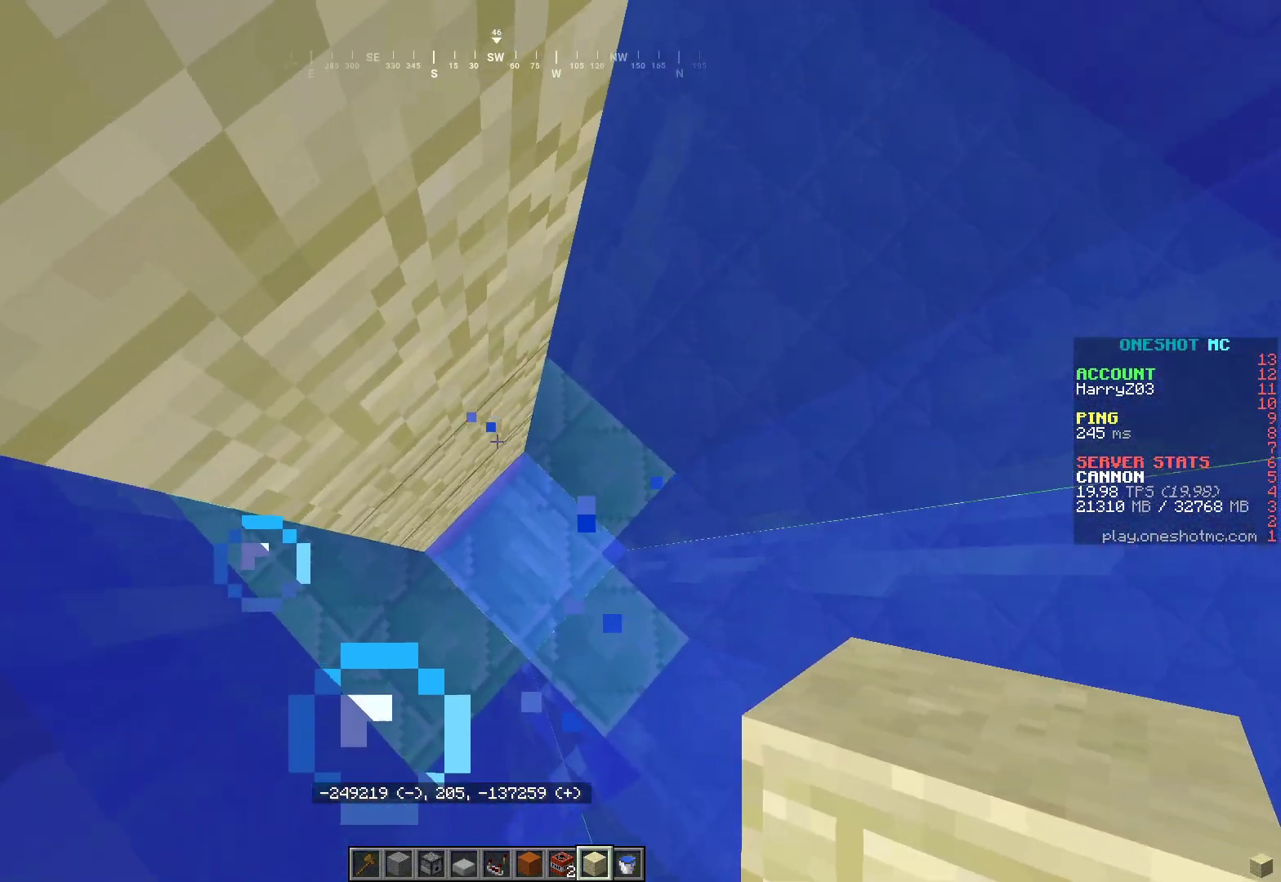
{"keys": ["a"], "mouse": [], "events": [[150, "a", "down"], [167, "w", "down"], [433, "w", "up"]]}
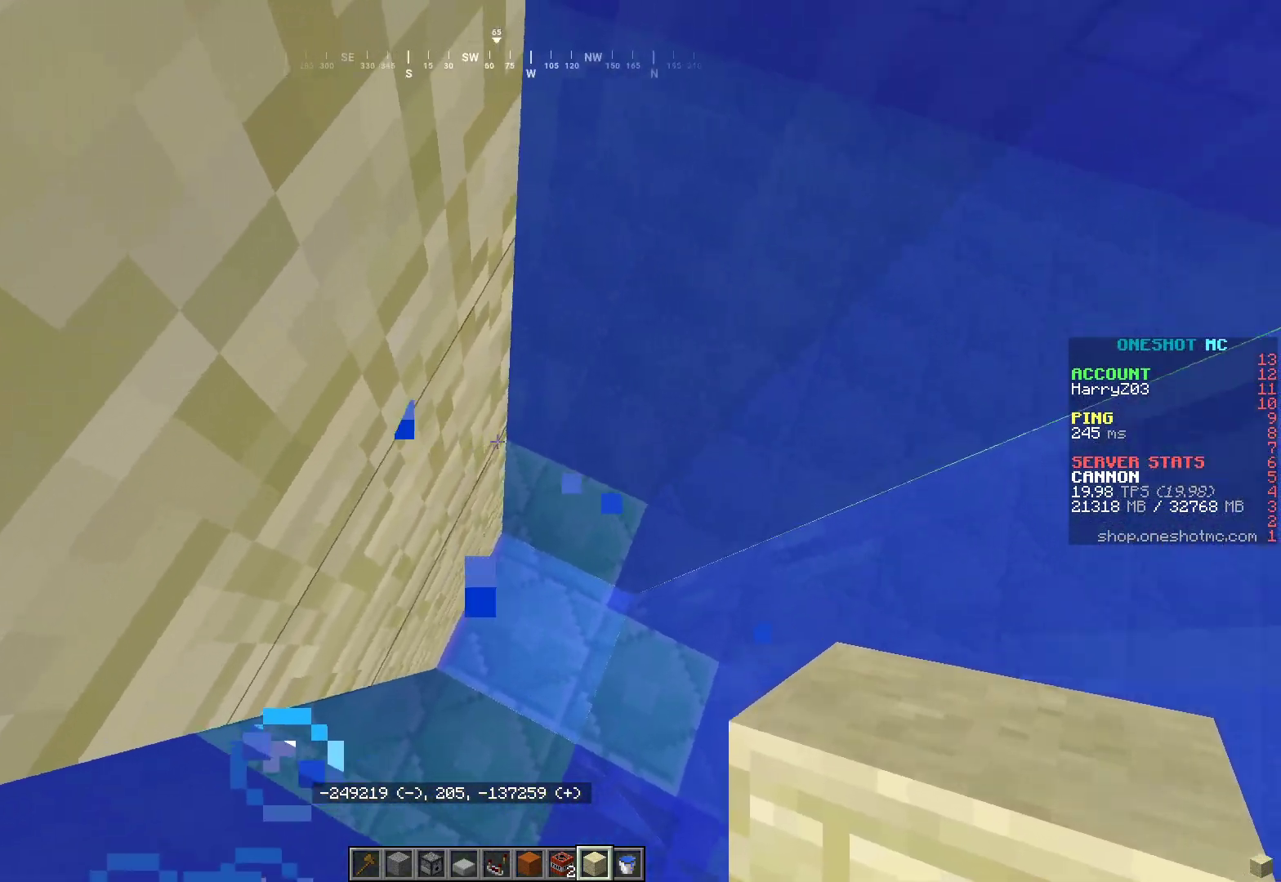
{"keys": ["a", "w"], "mouse": [], "events": [[33, "a", "up"], [417, "a", "down"], [450, "w", "down"]]}
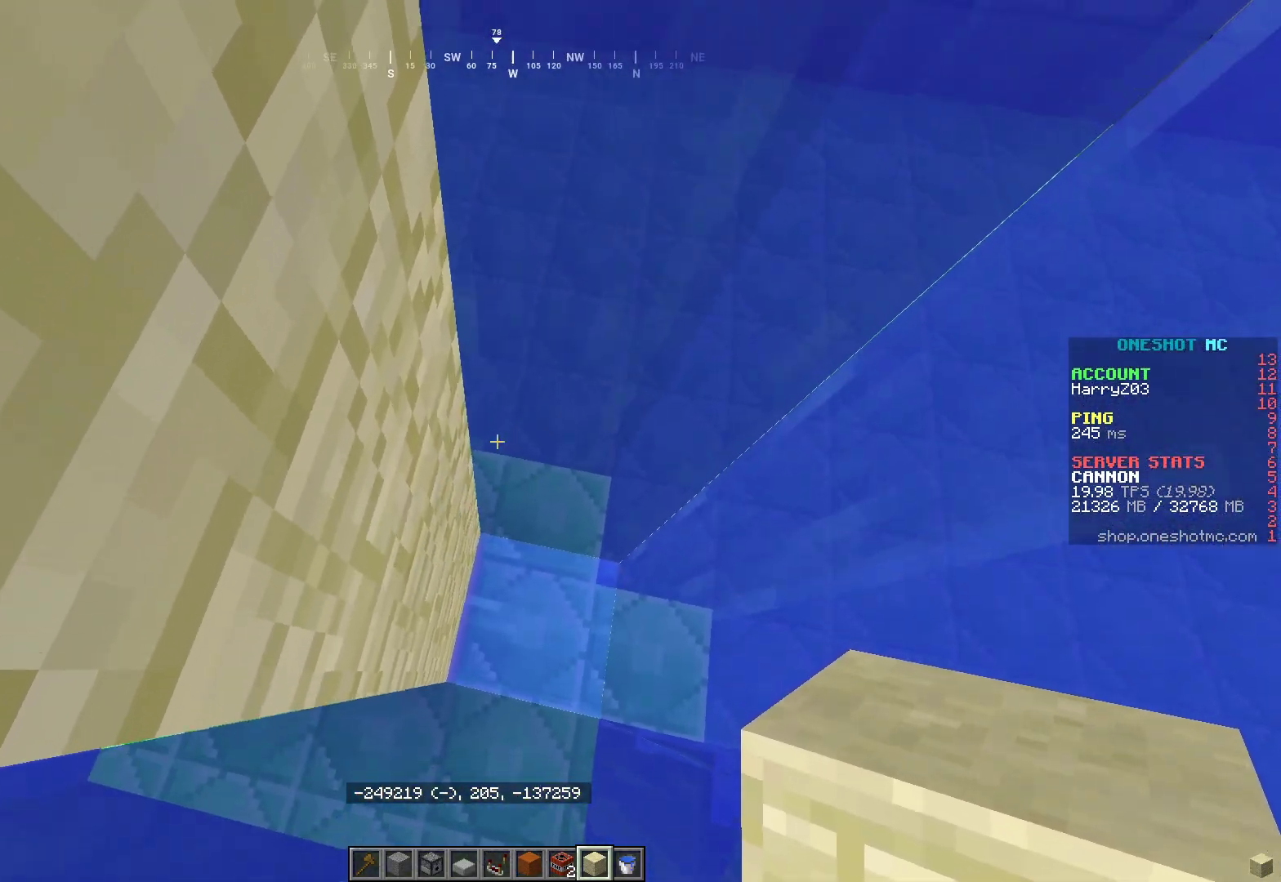
{"keys": ["a"], "mouse": [], "events": [[50, "a", "up"], [117, "w", "up"], [500, "a", "down"]]}
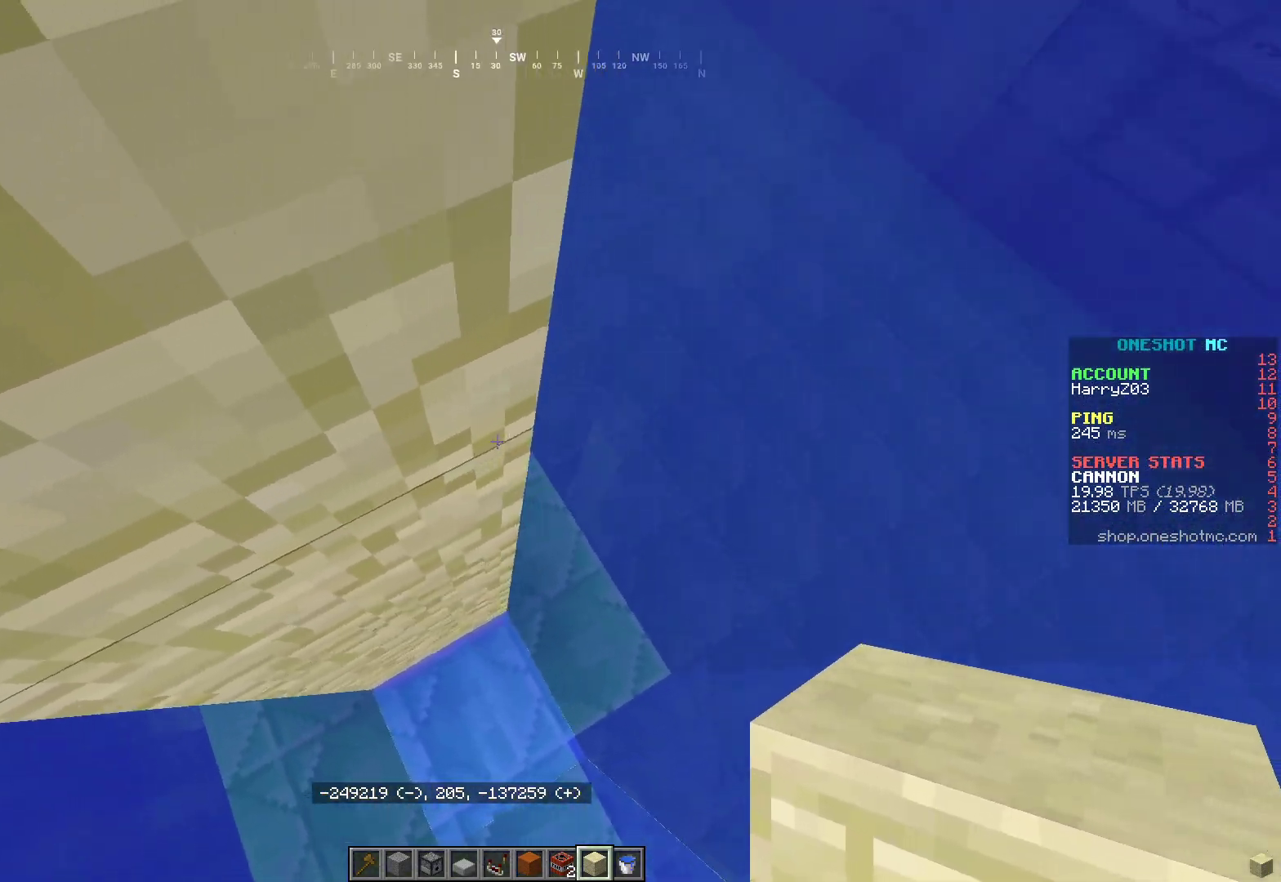
{"keys": [], "mouse": [], "events": [[117, "a", "up"]]}
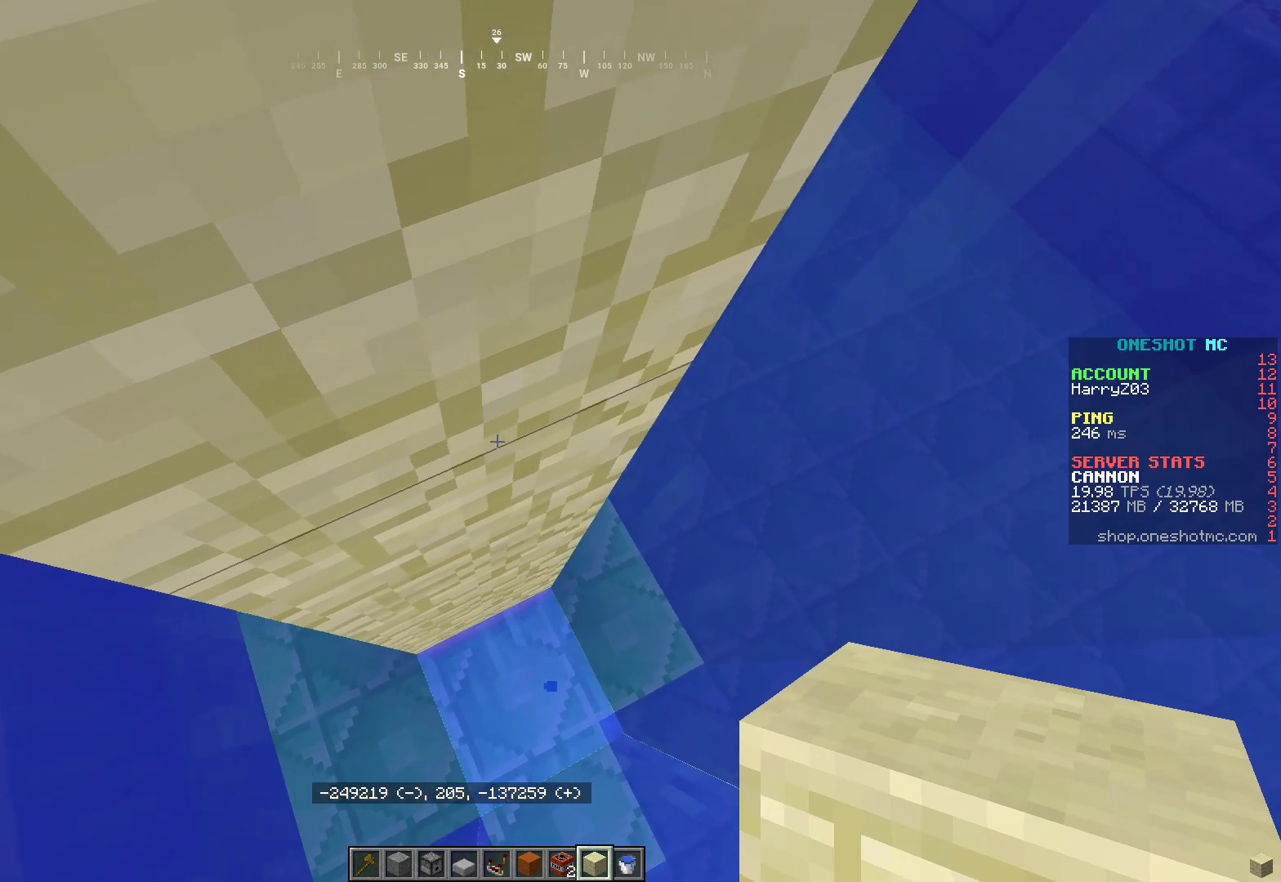
{"keys": [], "mouse": [], "events": []}
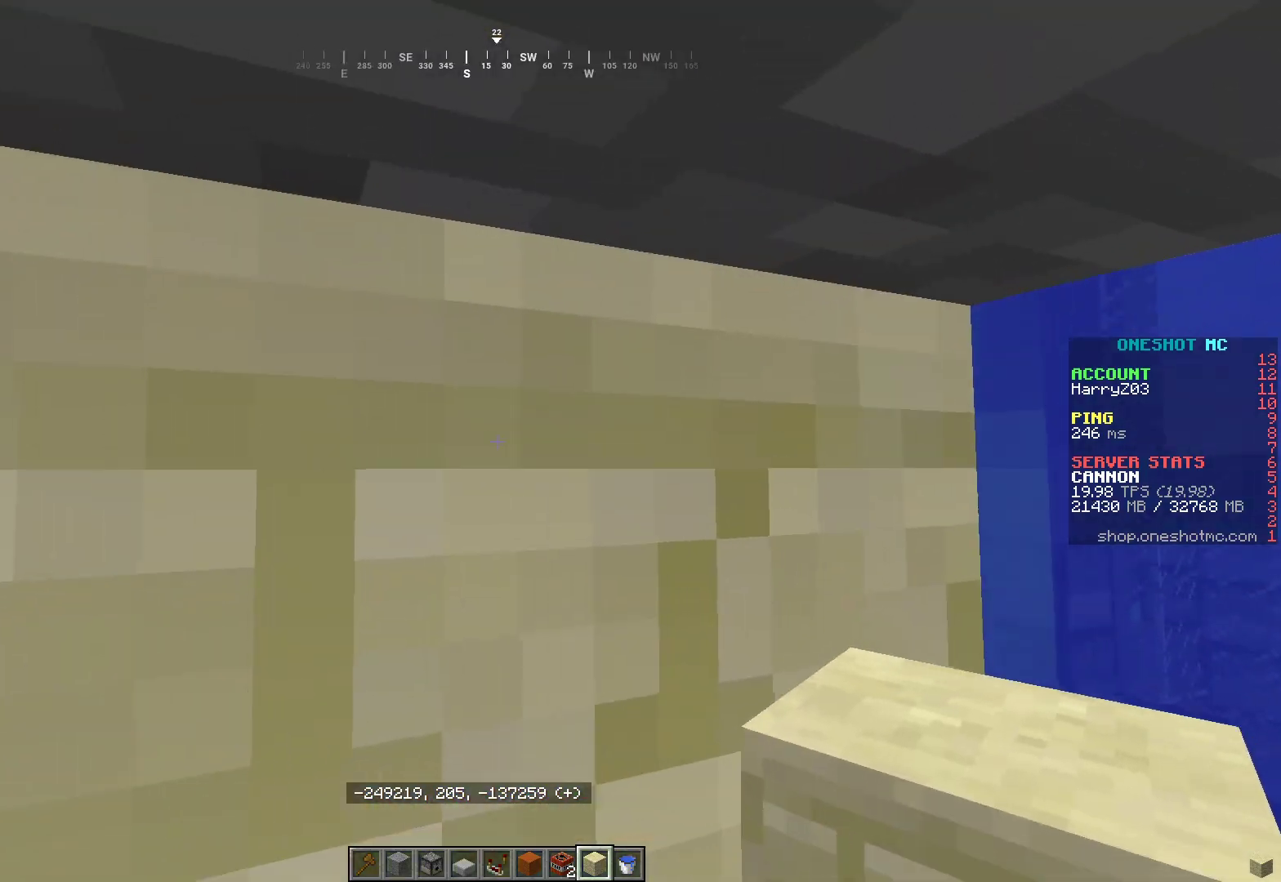
{"keys": ["a"], "mouse": [], "events": [[133, "a", "down"]]}
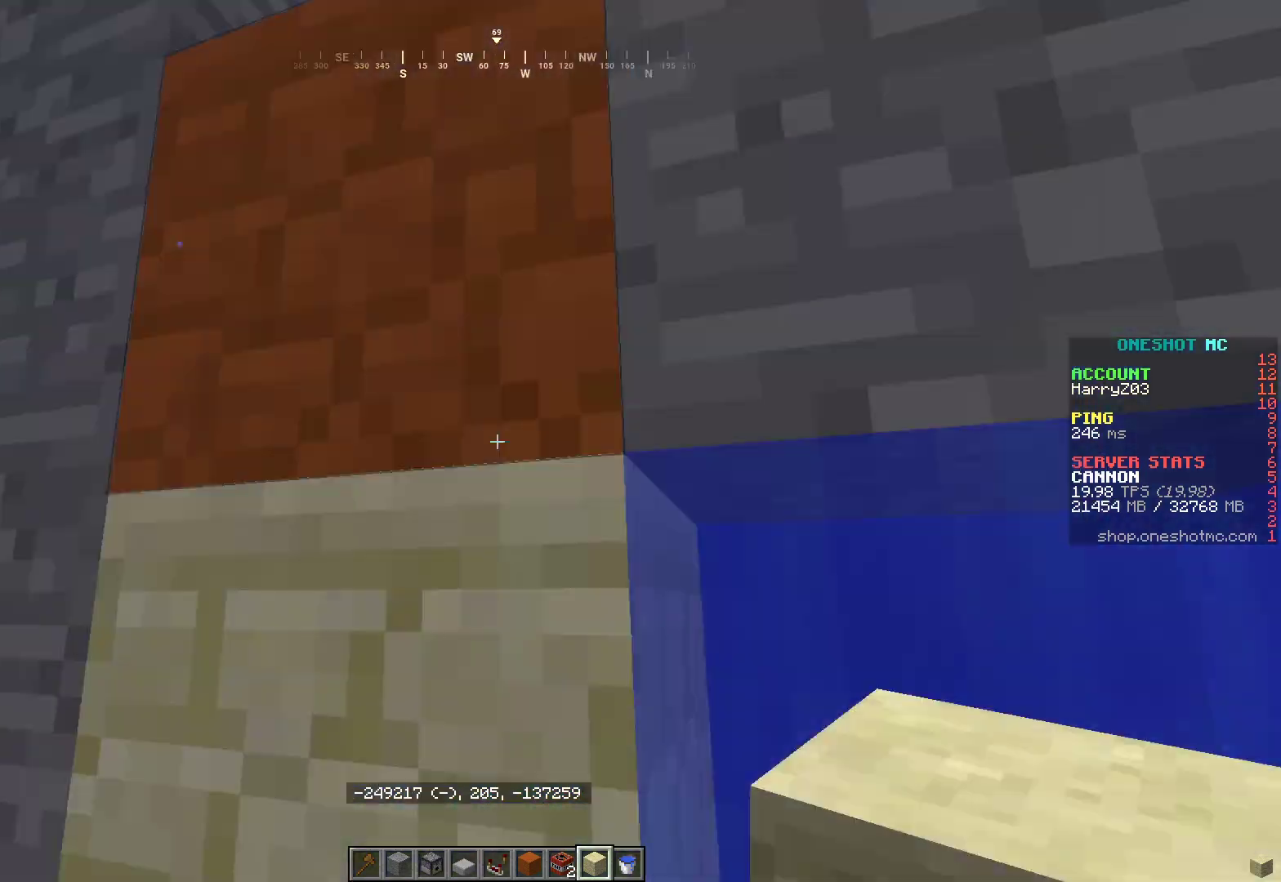
{"keys": [], "mouse": [], "events": [[100, "a", "up"], [200, "d", "down"], [350, "d", "up"]]}
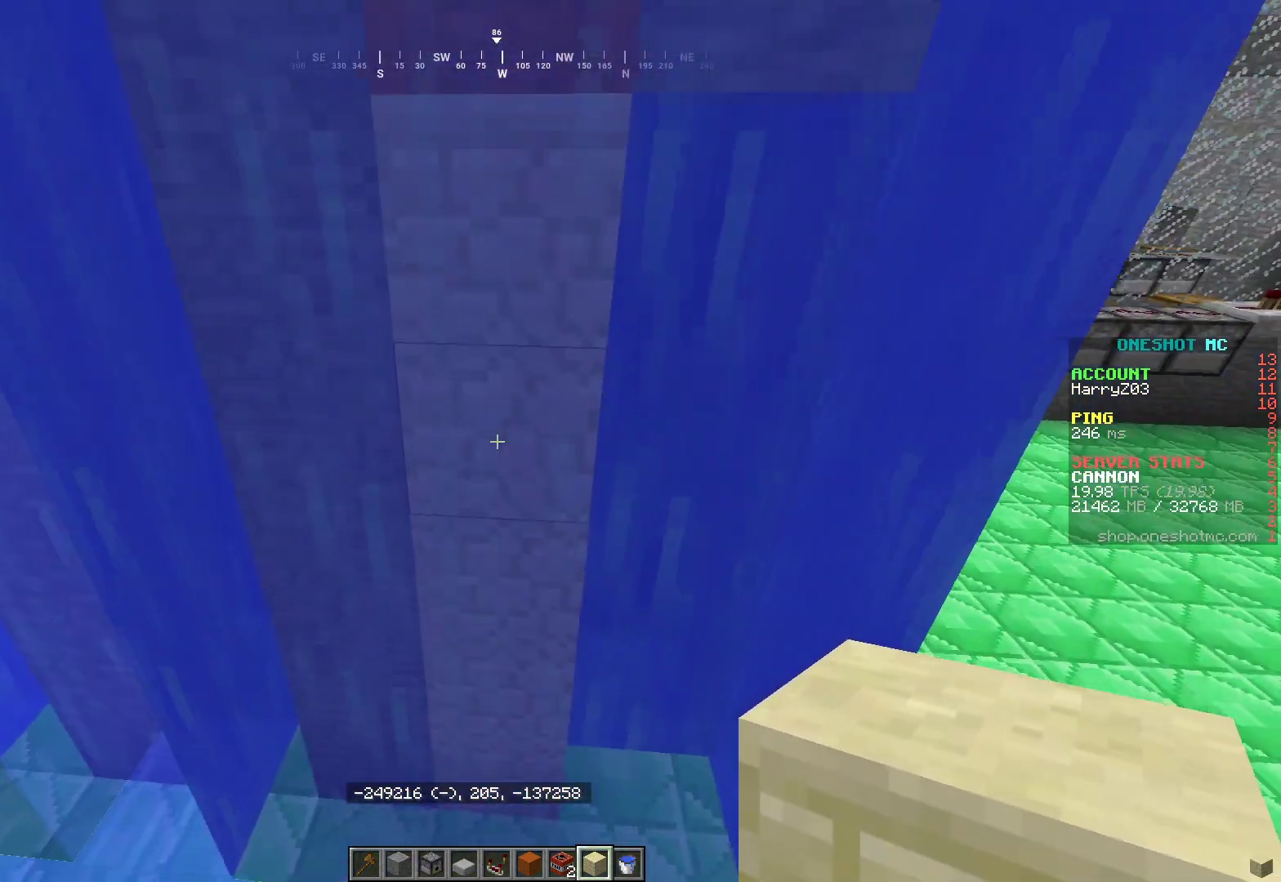
{"keys": ["d"], "mouse": [], "events": [[217, "a", "down"], [400, "a", "up"], [450, "d", "down"]]}
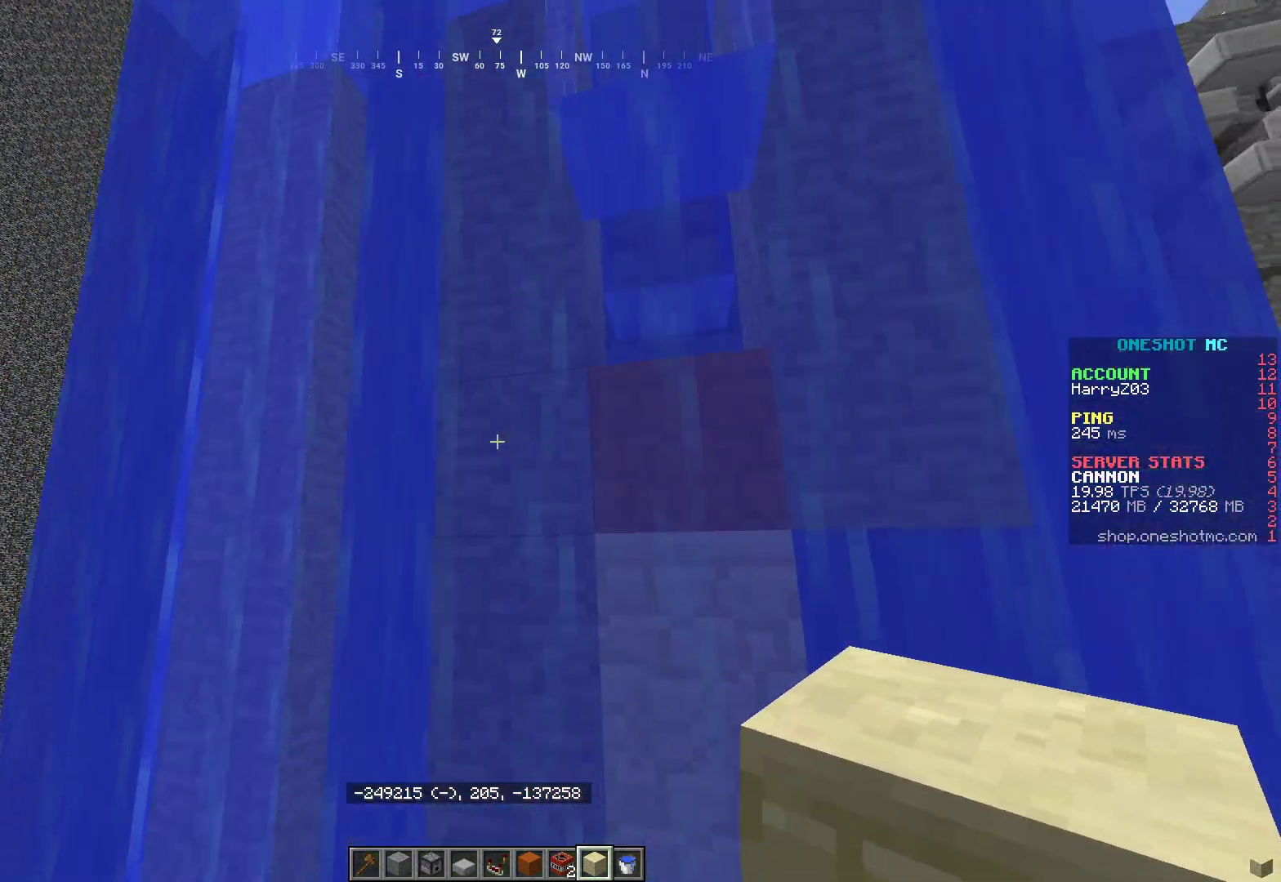
{"keys": [], "mouse": [], "events": [[133, "d", "up"], [167, "a", "down"], [267, "a", "up"]]}
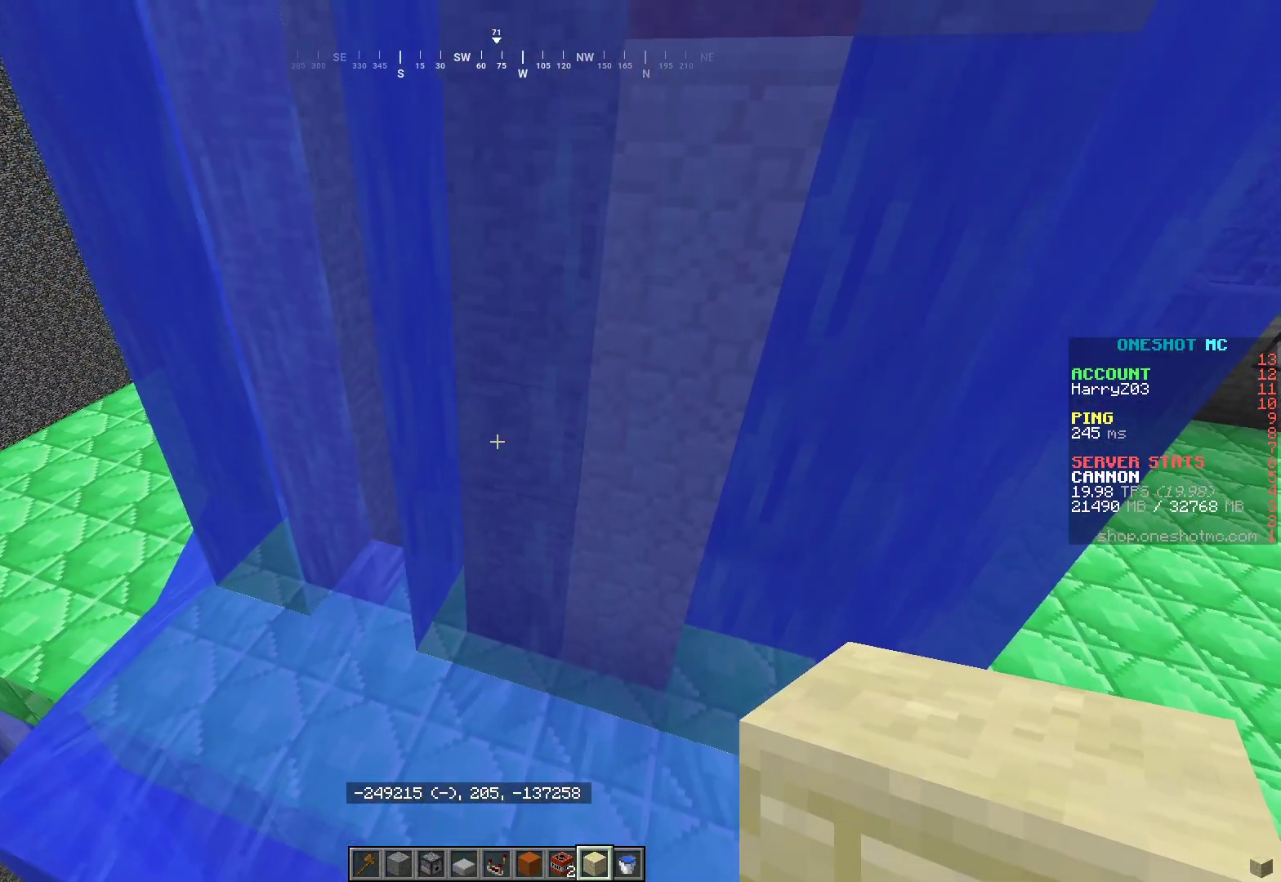
{"keys": [], "mouse": [], "events": []}
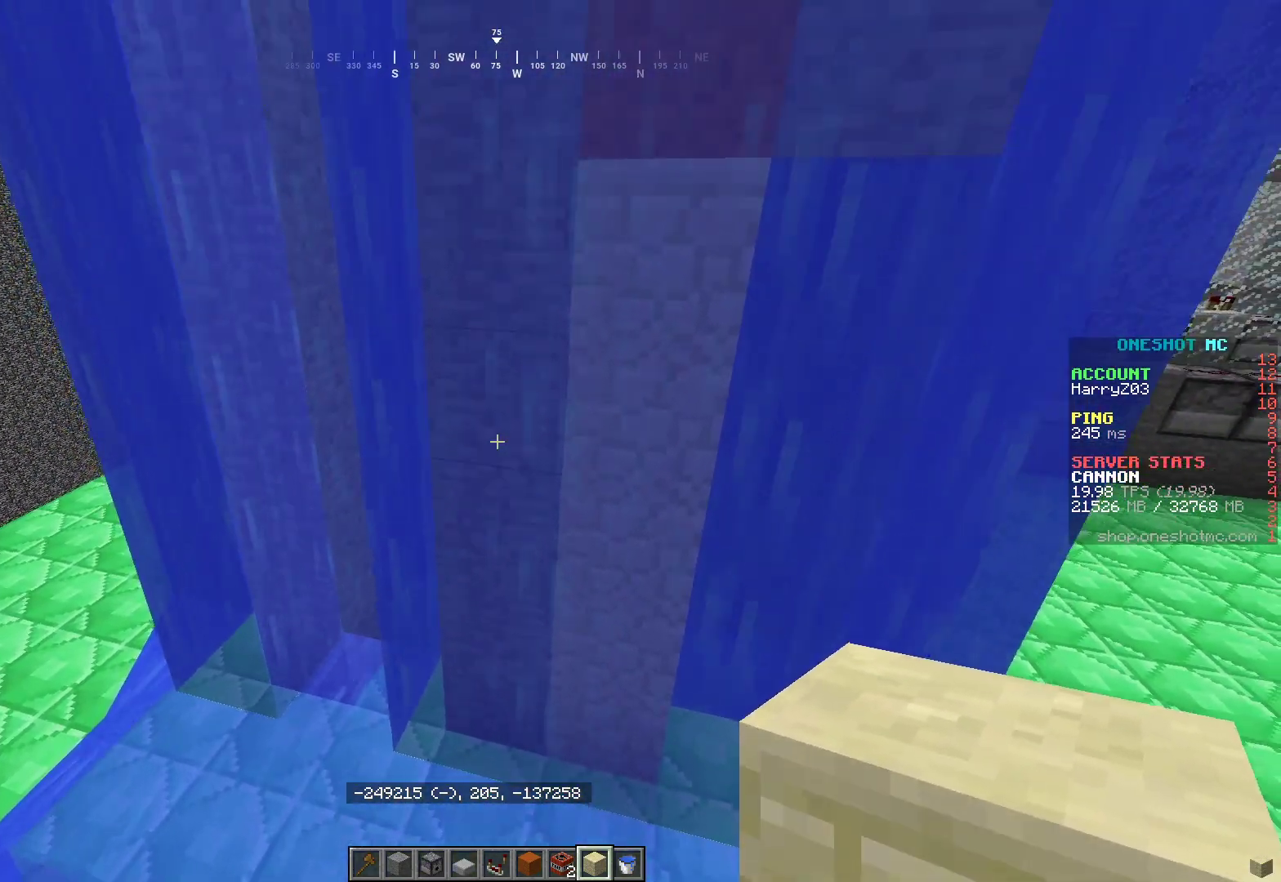
{"keys": ["d"], "mouse": [], "events": [[450, "d", "down"]]}